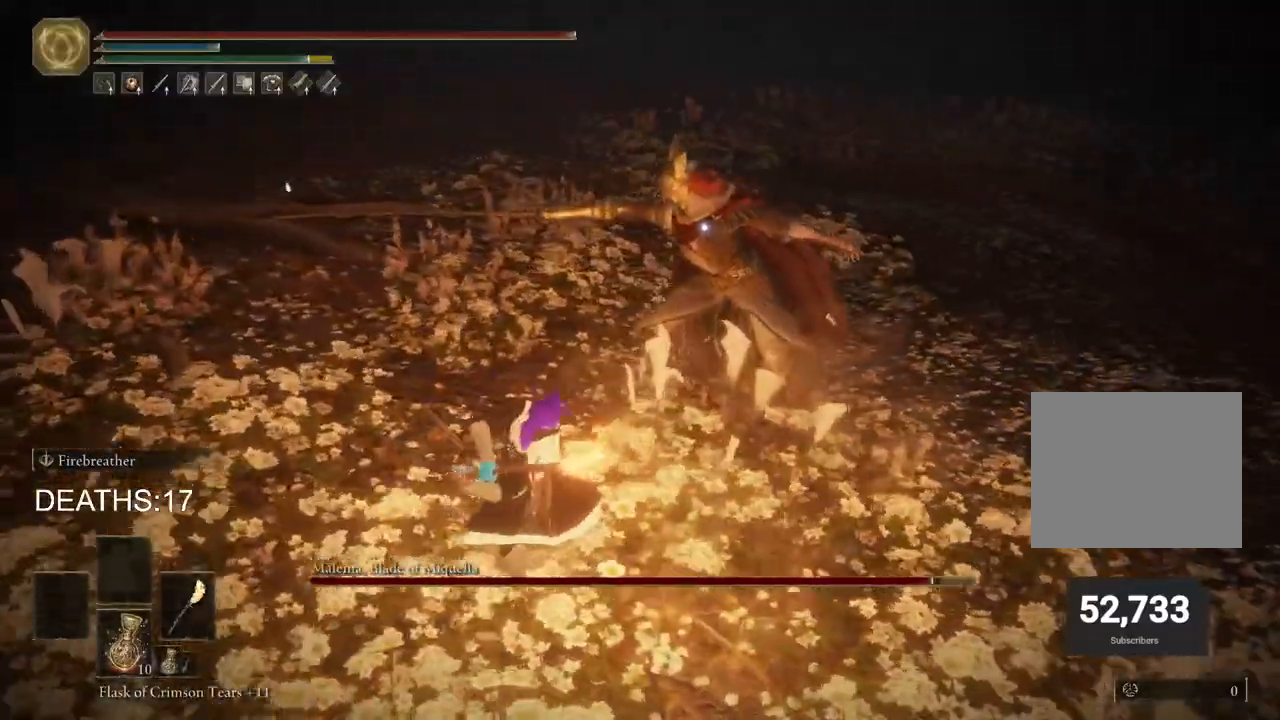
Gameplay with a controller (PlayStation layout); each line is a JSON object with the inputs held at the frame after it. "events" lists button and stick changes between this image and that frame as [ms after this image, input, new state], when the widget could be followed in between.
{"buttons": ["R2"], "left_stick": "up-right", "right_stick": "center", "events": []}
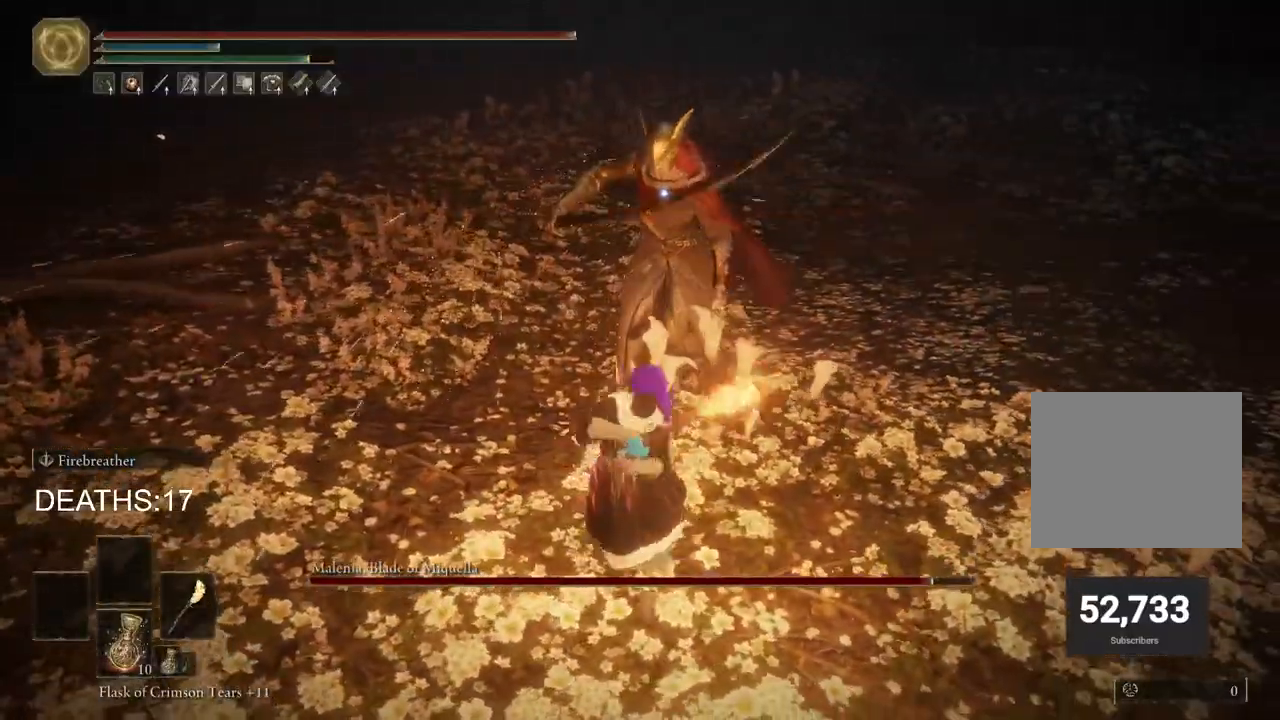
{"buttons": [], "left_stick": "center", "right_stick": "center", "events": [[350, "R2", "up"], [383, "left_stick", "center"]]}
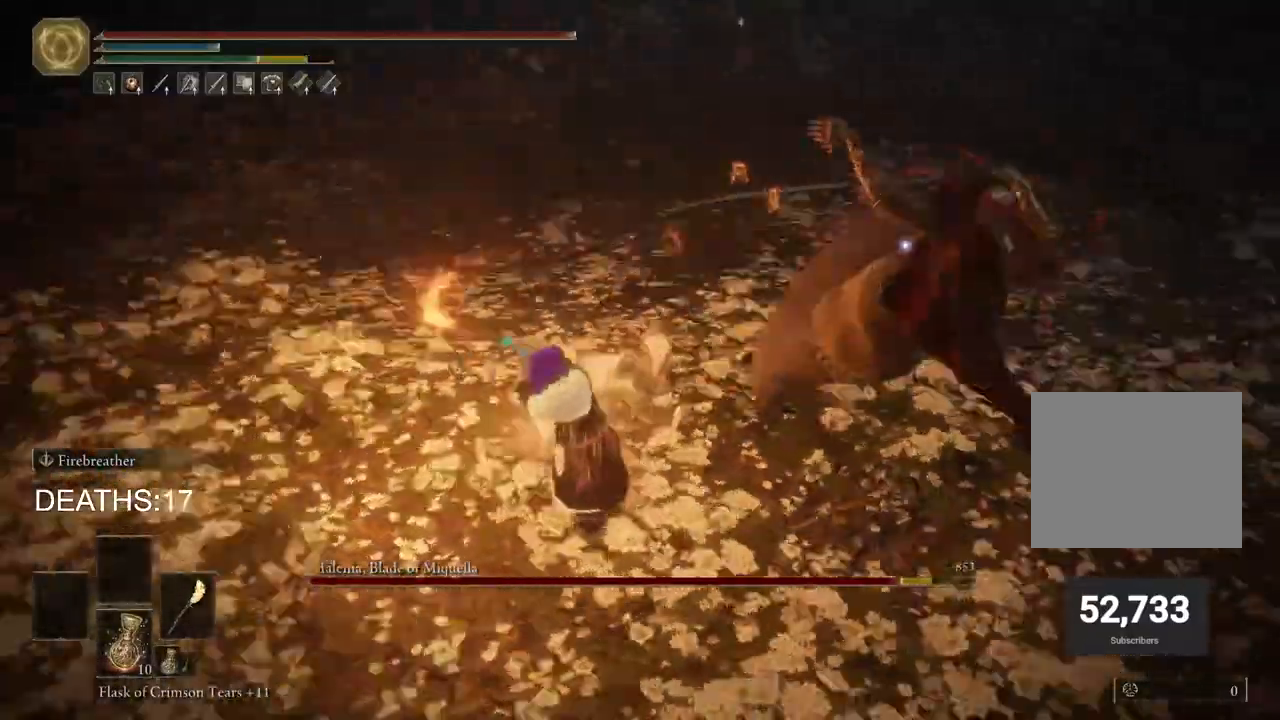
{"buttons": ["CIRCLE"], "left_stick": "down", "right_stick": "center", "events": [[17, "left_stick", "down"], [267, "CIRCLE", "down"], [350, "CIRCLE", "up"], [417, "CIRCLE", "down"]]}
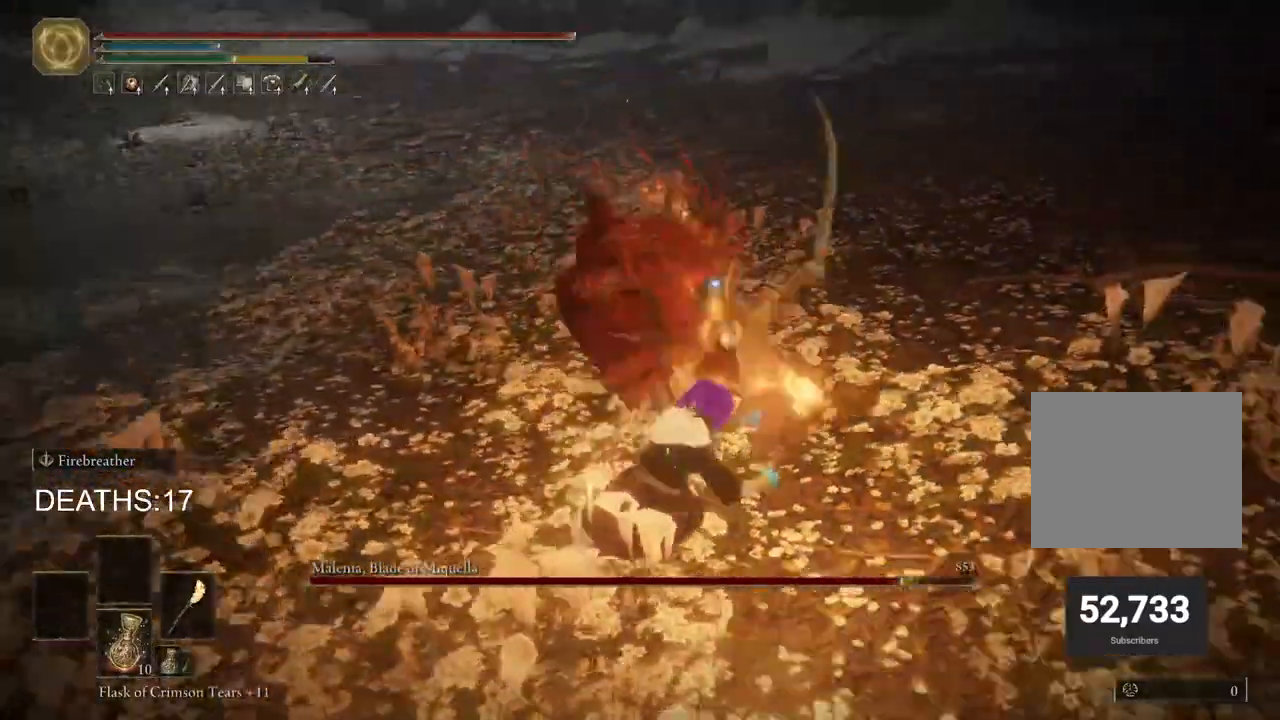
{"buttons": [], "left_stick": "down-left", "right_stick": "center", "events": [[17, "CIRCLE", "up"], [17, "left_stick", "down-left"]]}
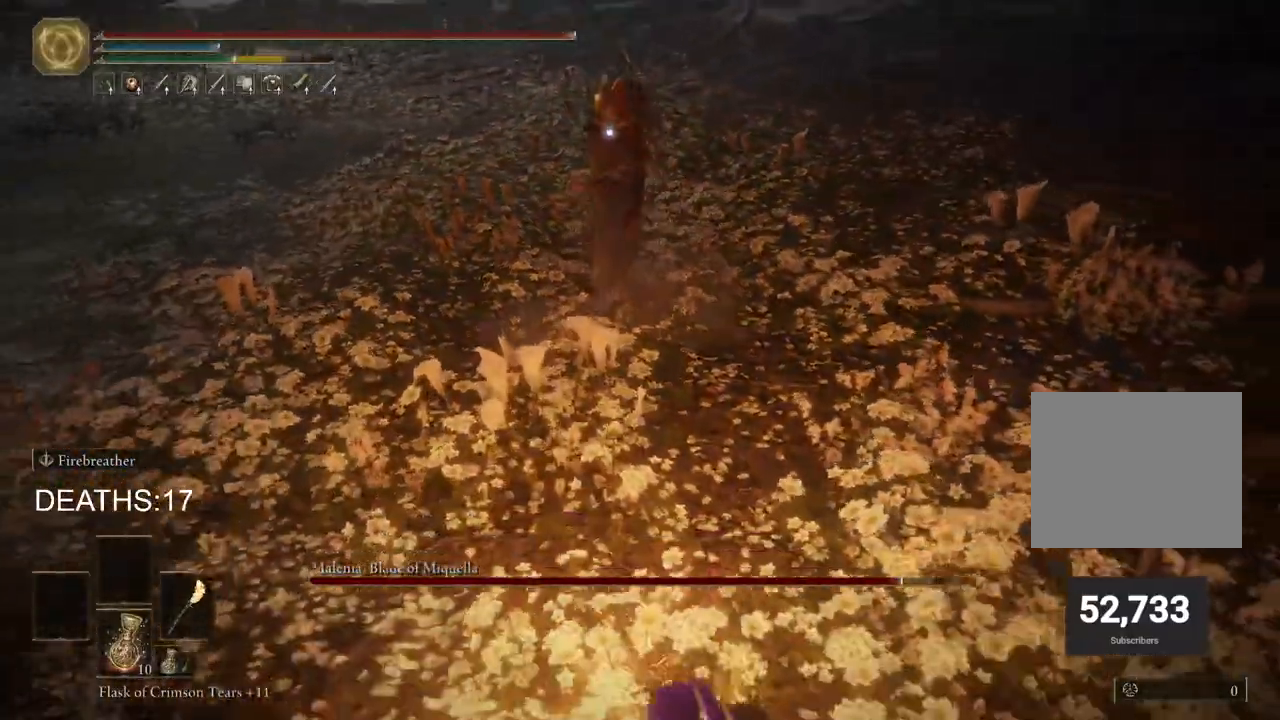
{"buttons": [], "left_stick": "down-left", "right_stick": "center", "events": [[250, "CIRCLE", "down"], [333, "CIRCLE", "up"]]}
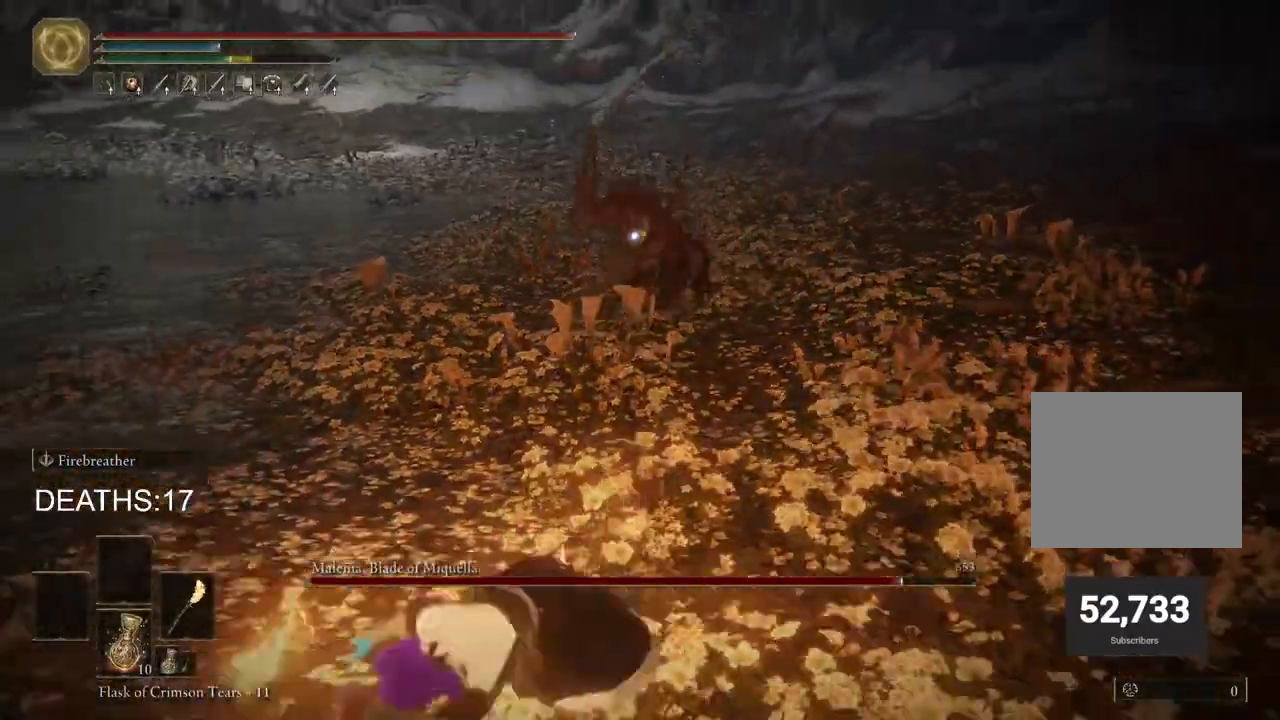
{"buttons": [], "left_stick": "left", "right_stick": "center", "events": [[150, "left_stick", "left"]]}
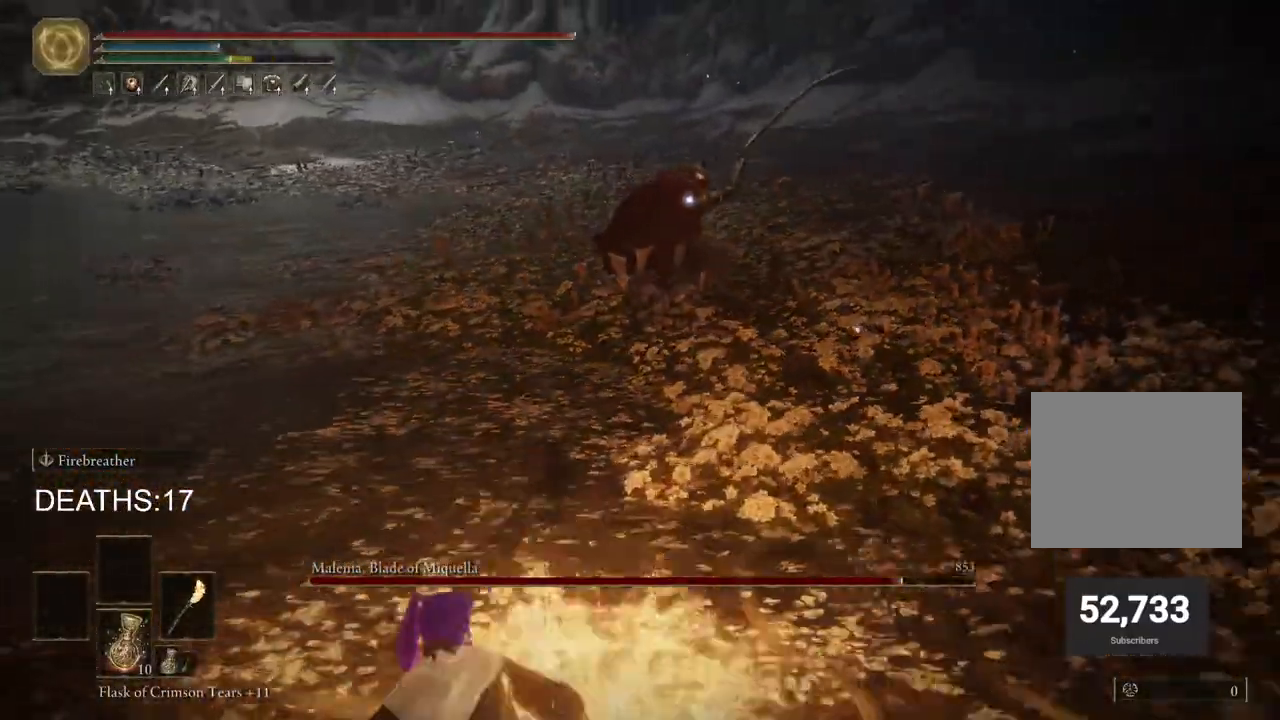
{"buttons": ["CIRCLE"], "left_stick": "up", "right_stick": "center", "events": [[133, "CIRCLE", "down"], [233, "left_stick", "up-left"], [467, "left_stick", "up"]]}
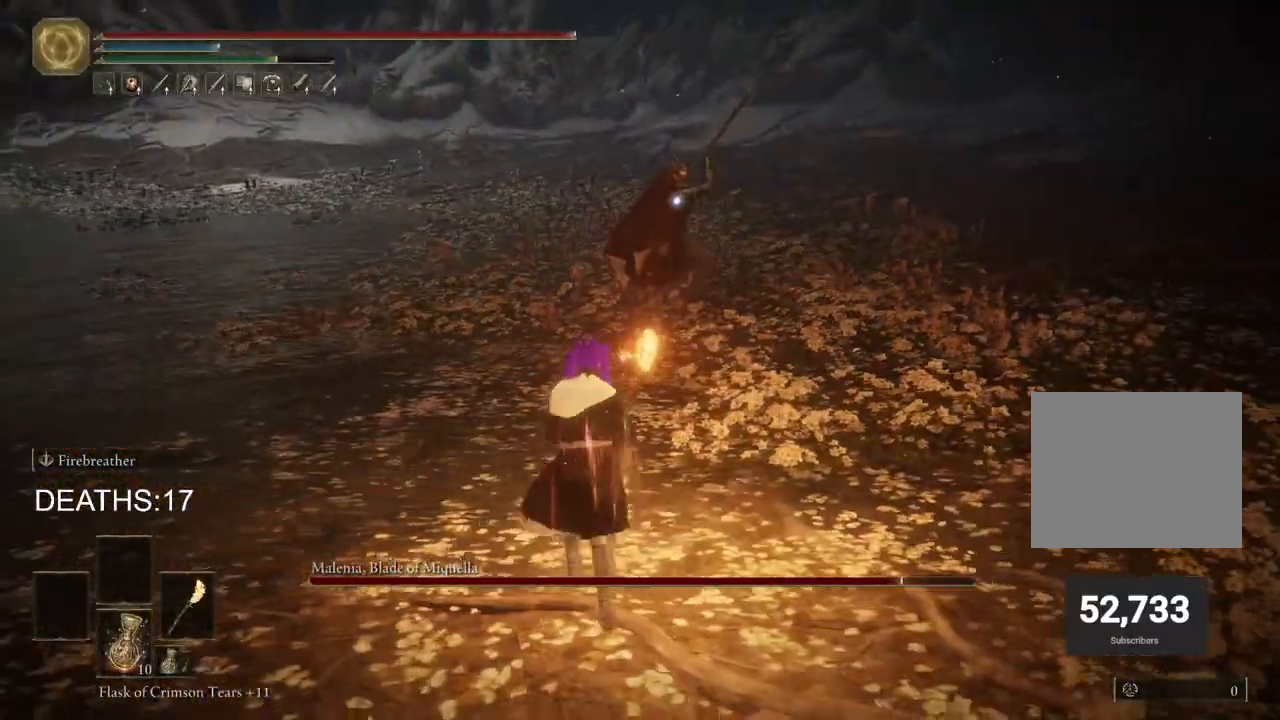
{"buttons": ["R2"], "left_stick": "up", "right_stick": "center", "events": [[250, "CROSS", "down"], [417, "CROSS", "up"], [450, "CIRCLE", "up"], [500, "R2", "down"]]}
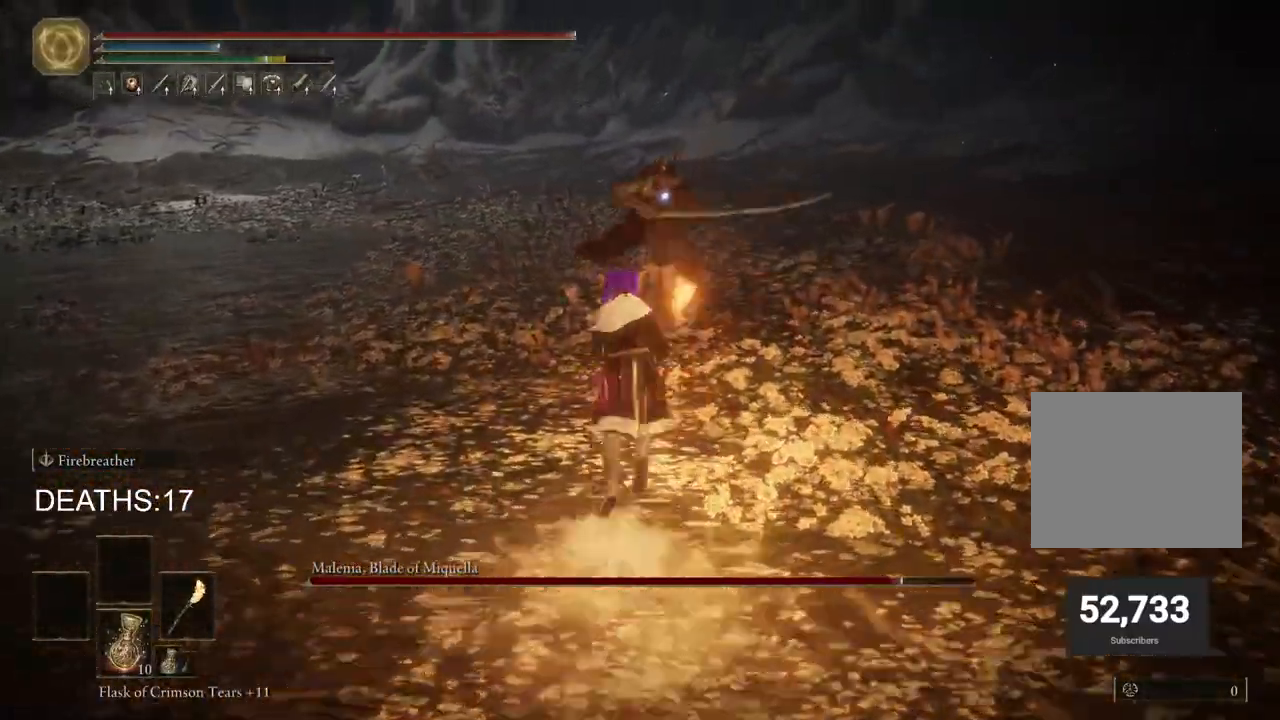
{"buttons": ["R2"], "left_stick": "up", "right_stick": "center", "events": []}
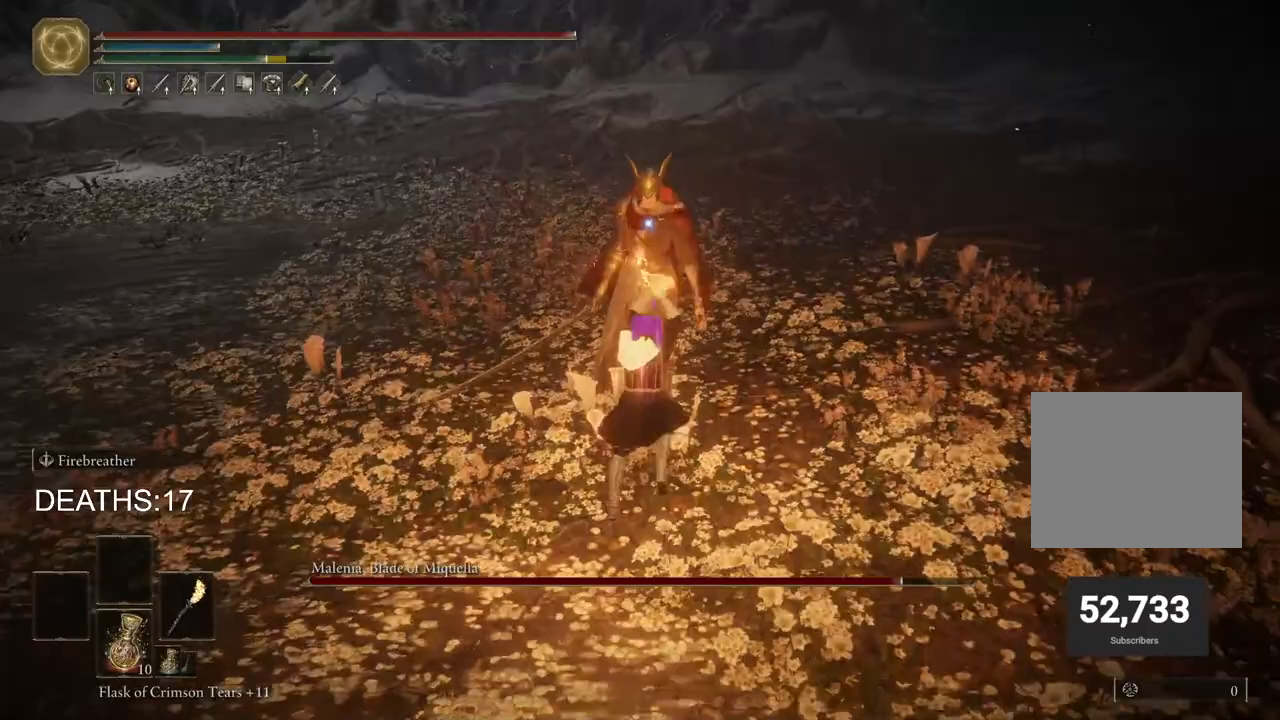
{"buttons": [], "left_stick": "up-left", "right_stick": "center", "events": [[83, "R2", "up"], [333, "left_stick", "up-left"]]}
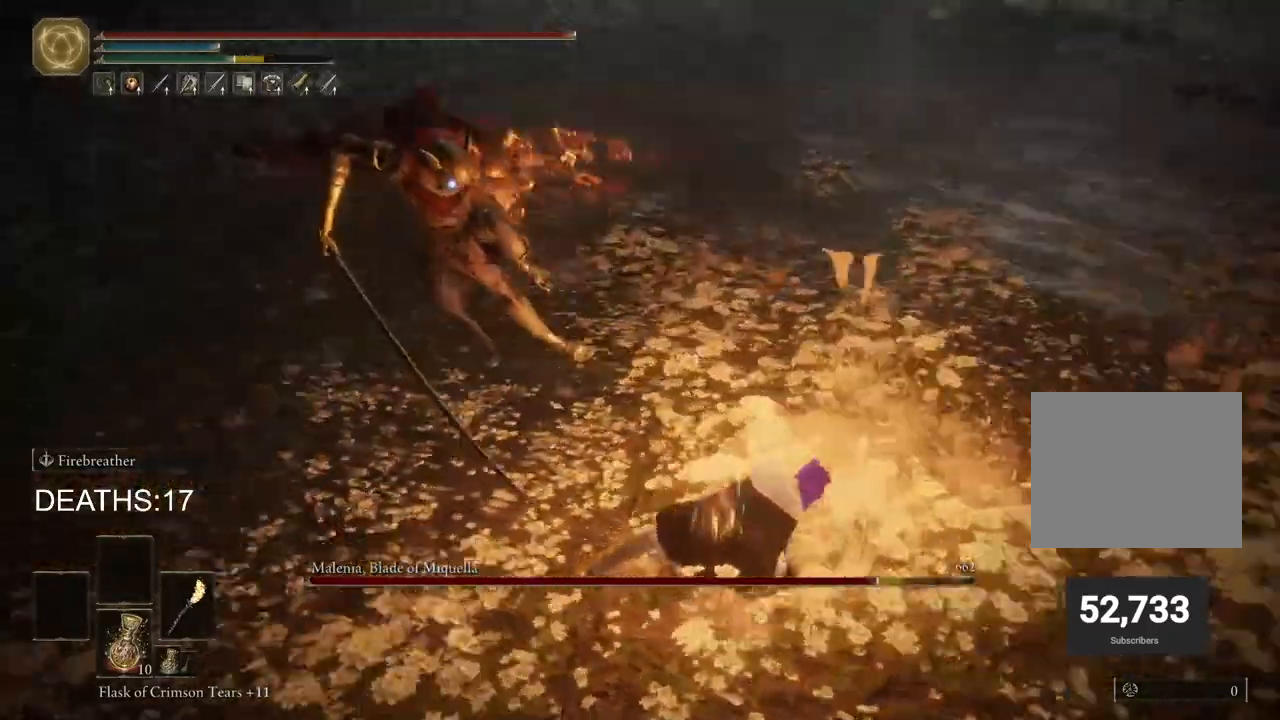
{"buttons": [], "left_stick": "down-right", "right_stick": "center", "events": [[83, "left_stick", "right"], [217, "left_stick", "down-right"]]}
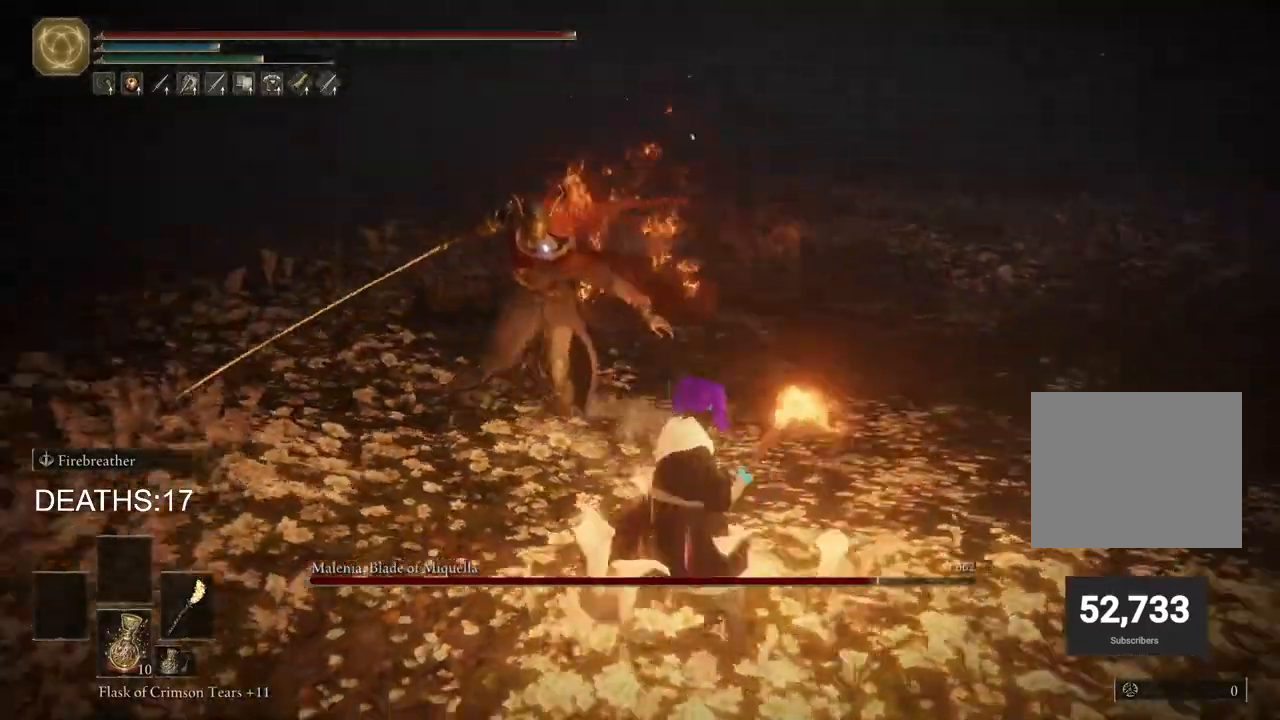
{"buttons": ["CIRCLE"], "left_stick": "down", "right_stick": "center", "events": [[83, "CIRCLE", "down"], [117, "left_stick", "down"], [233, "CIRCLE", "up"], [450, "CIRCLE", "down"]]}
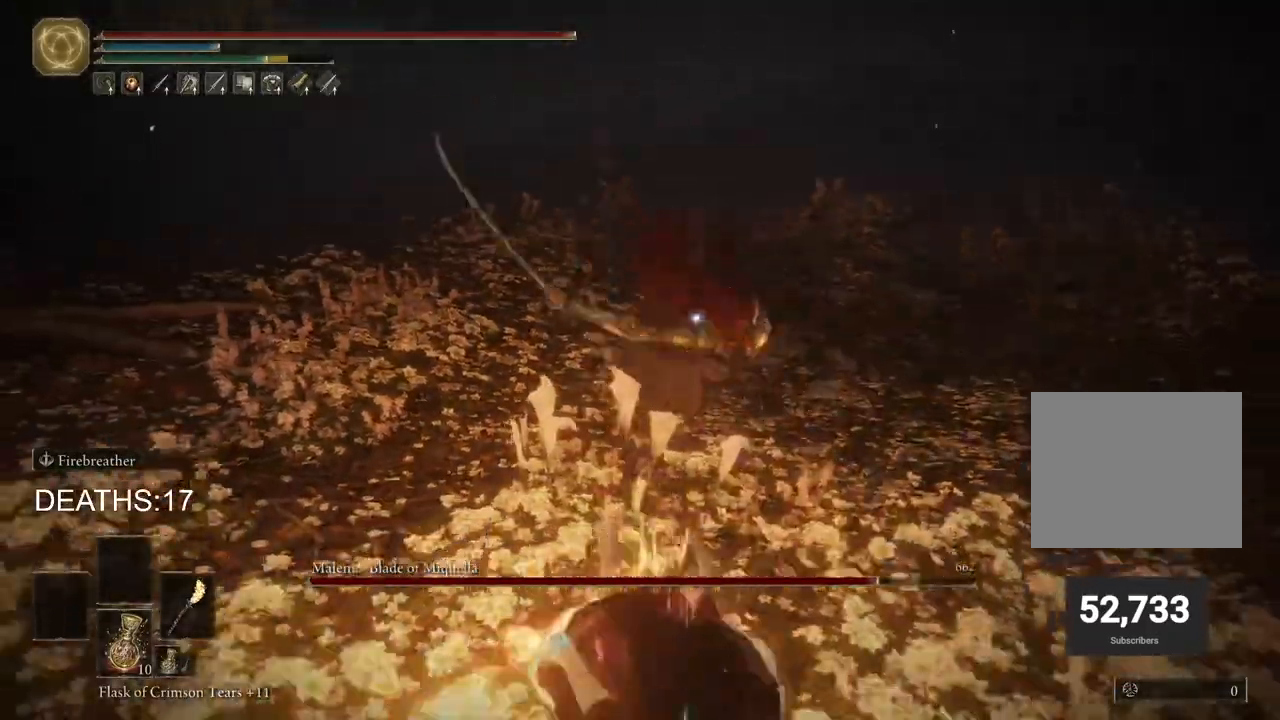
{"buttons": ["CIRCLE"], "left_stick": "down-right", "right_stick": "center", "events": [[283, "left_stick", "down-right"]]}
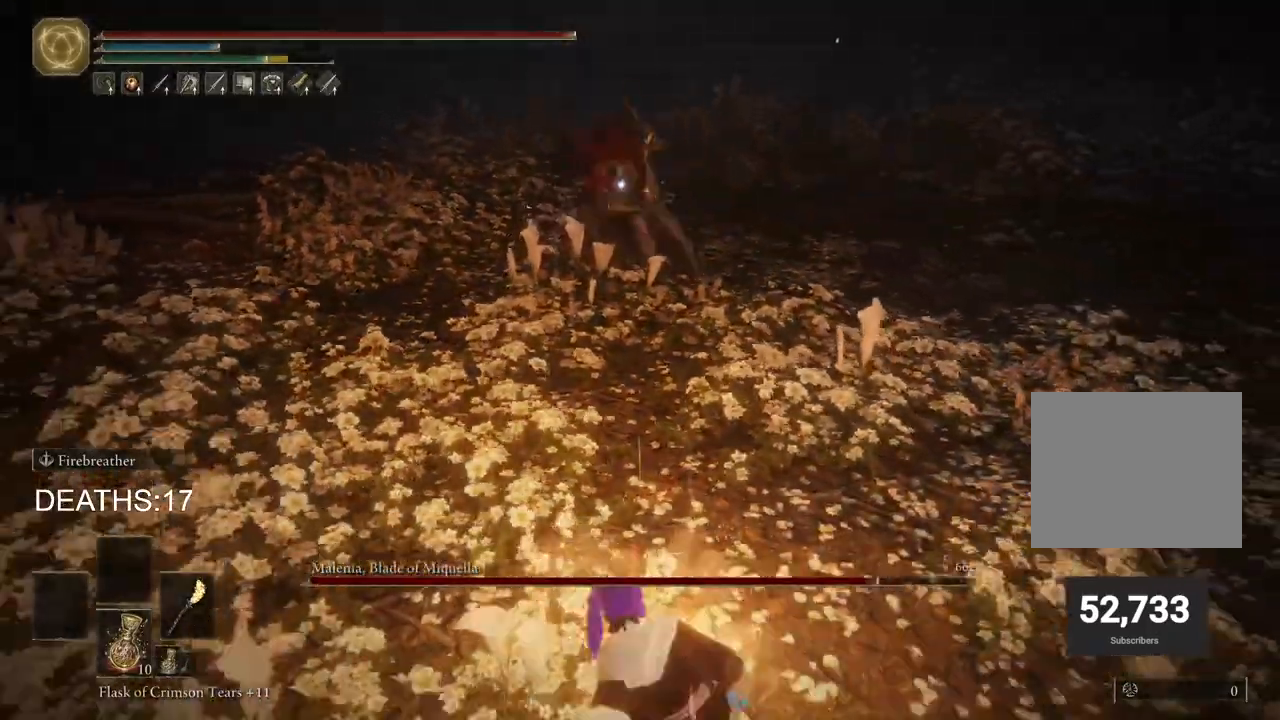
{"buttons": ["CIRCLE"], "left_stick": "up-right", "right_stick": "center", "events": [[350, "left_stick", "up-right"]]}
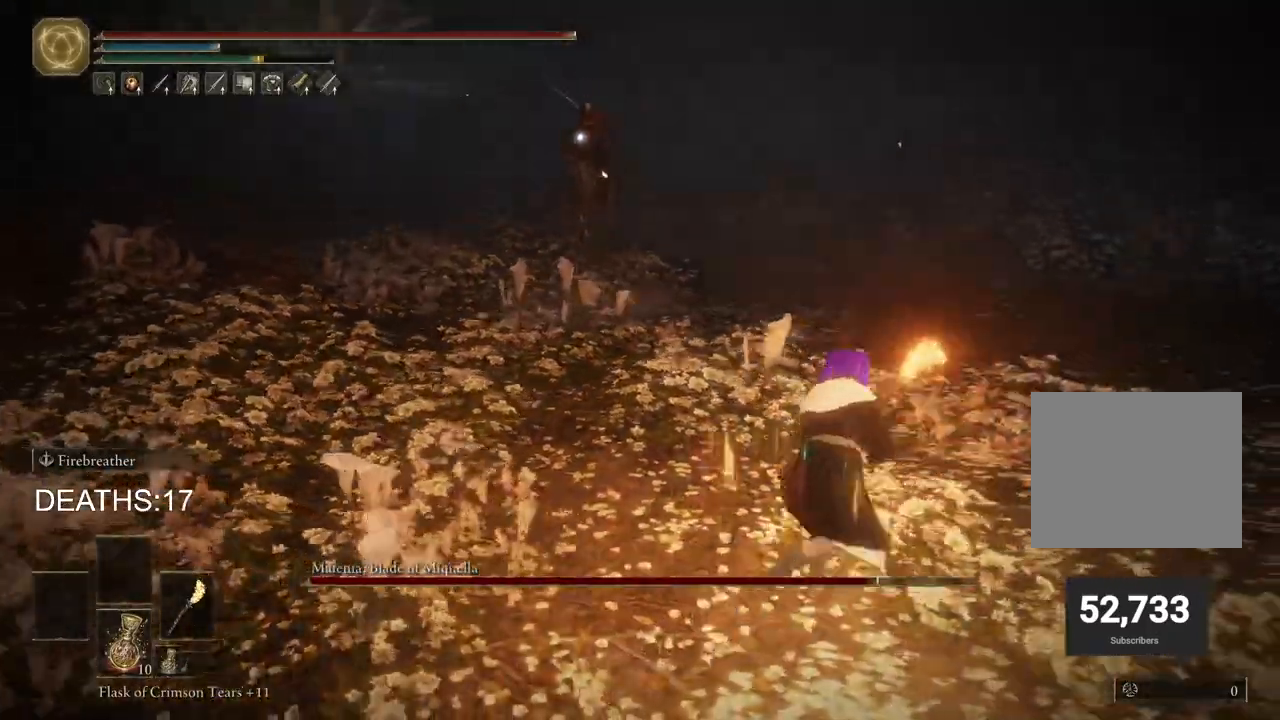
{"buttons": ["CIRCLE"], "left_stick": "up-right", "right_stick": "center", "events": [[83, "CIRCLE", "up"], [350, "CIRCLE", "down"]]}
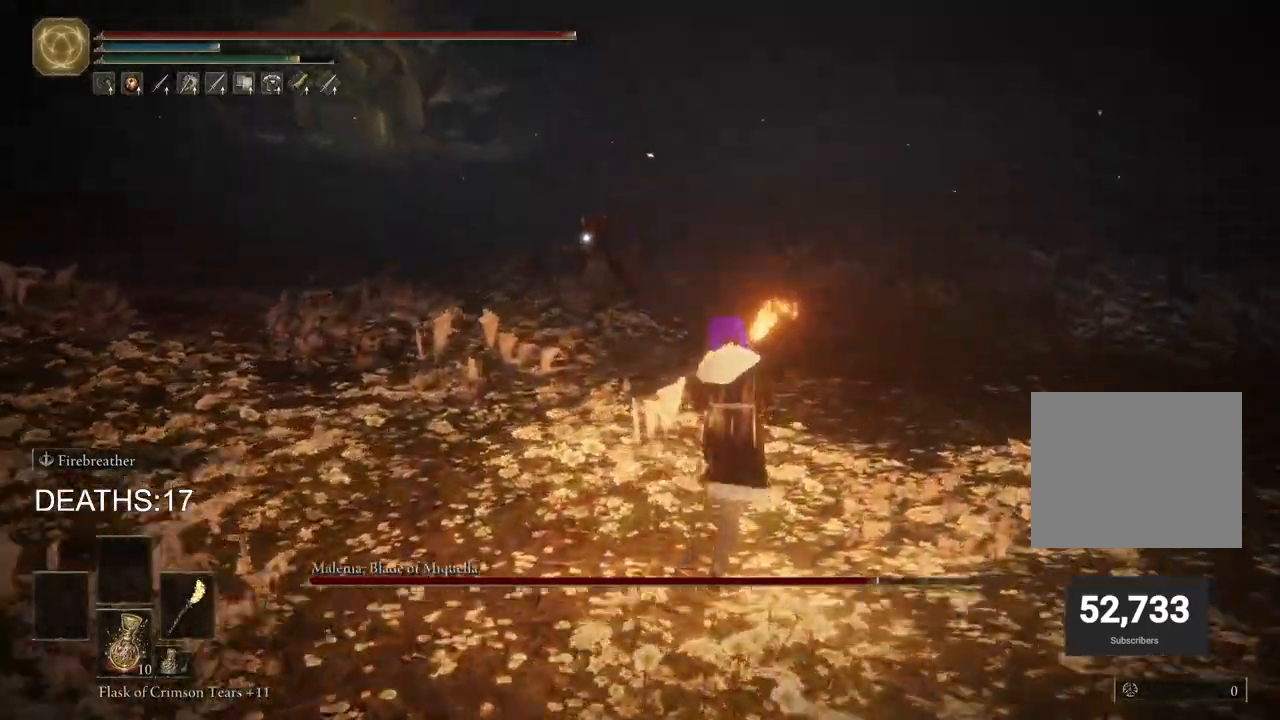
{"buttons": ["CIRCLE"], "left_stick": "up-right", "right_stick": "center", "events": []}
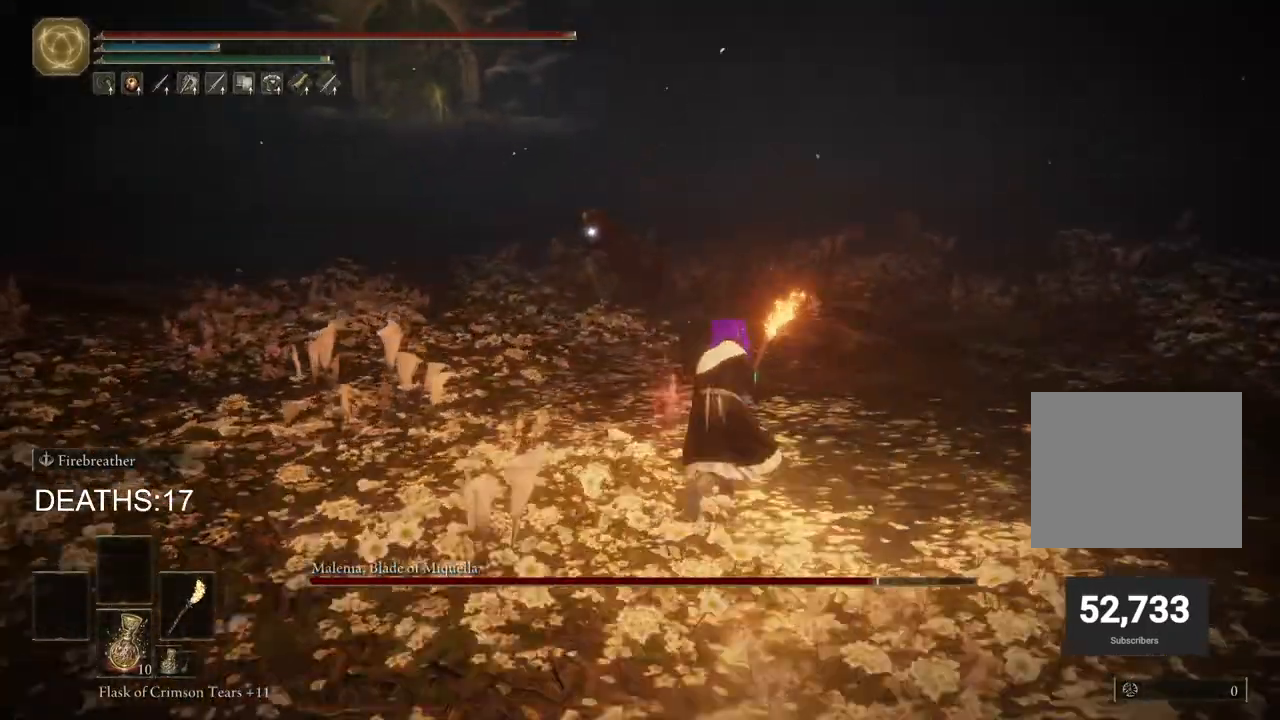
{"buttons": ["R2"], "left_stick": "up-right", "right_stick": "center", "events": [[283, "CROSS", "down"], [467, "CROSS", "up"], [500, "CIRCLE", "up"], [500, "R2", "down"]]}
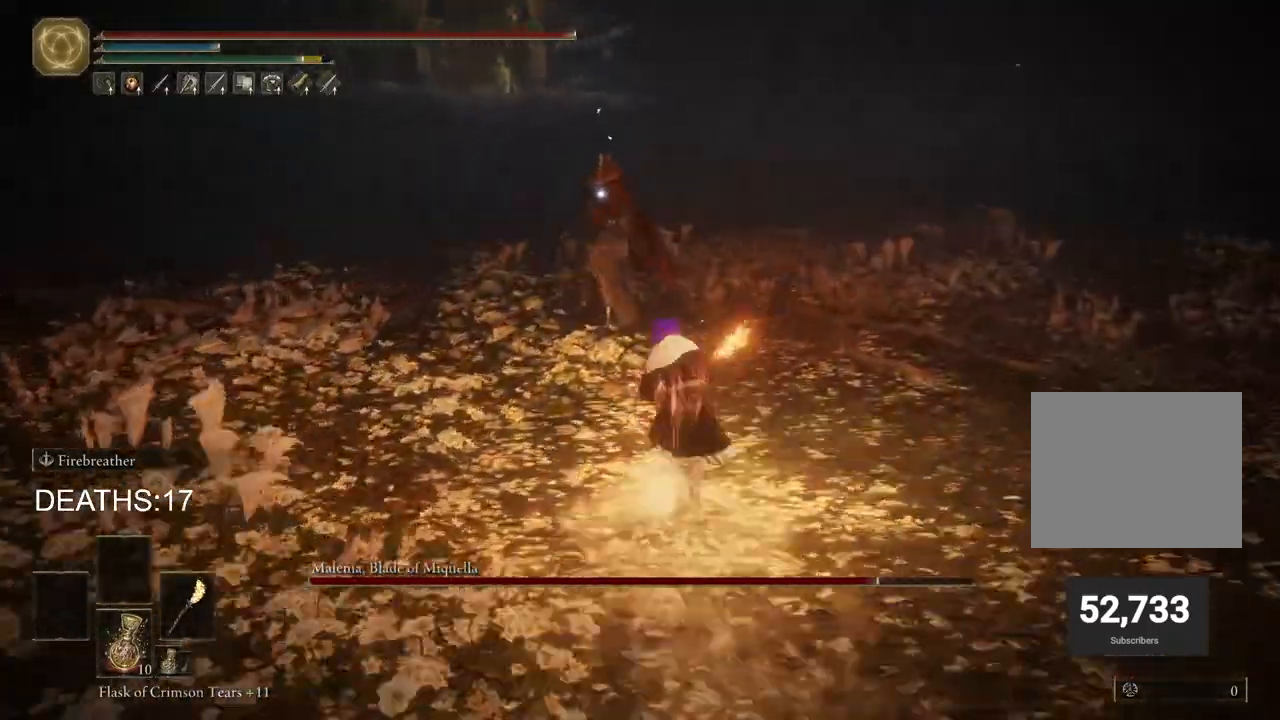
{"buttons": ["R2"], "left_stick": "up", "right_stick": "center", "events": [[367, "left_stick", "up"]]}
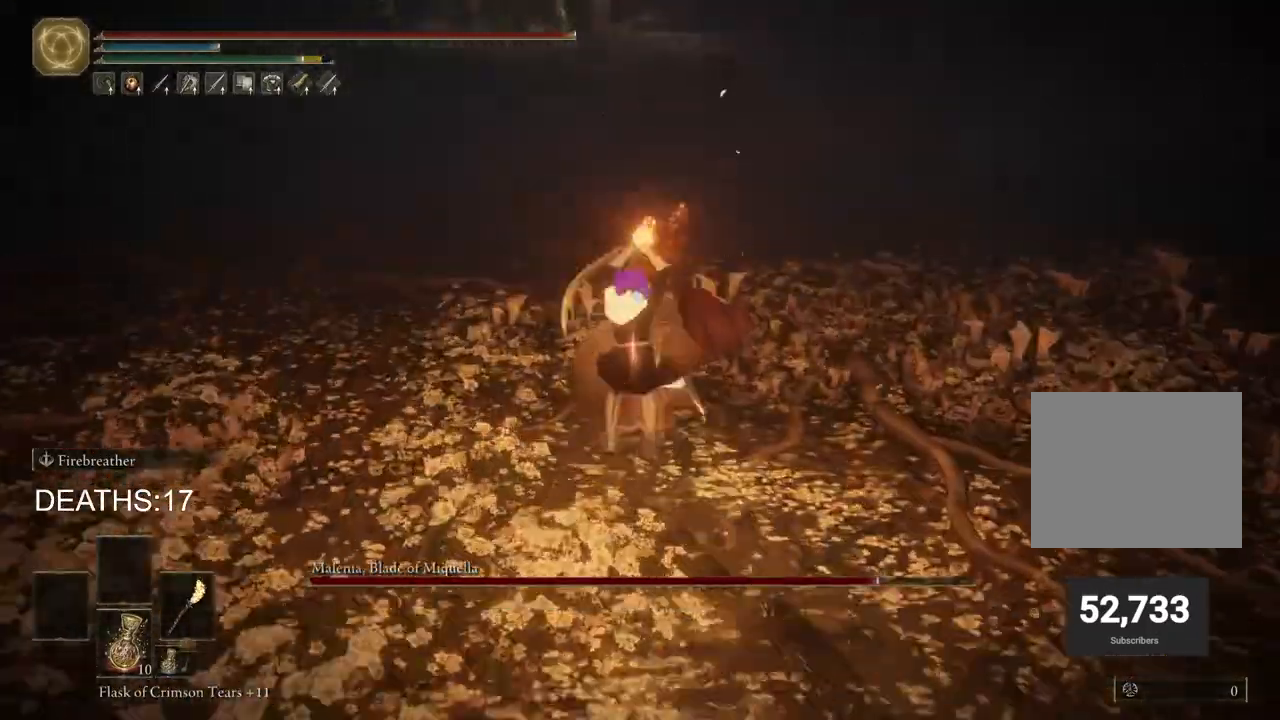
{"buttons": ["CIRCLE"], "left_stick": "down-left", "right_stick": "center", "events": [[67, "R2", "up"], [350, "left_stick", "left"], [400, "left_stick", "down-left"], [500, "CIRCLE", "down"]]}
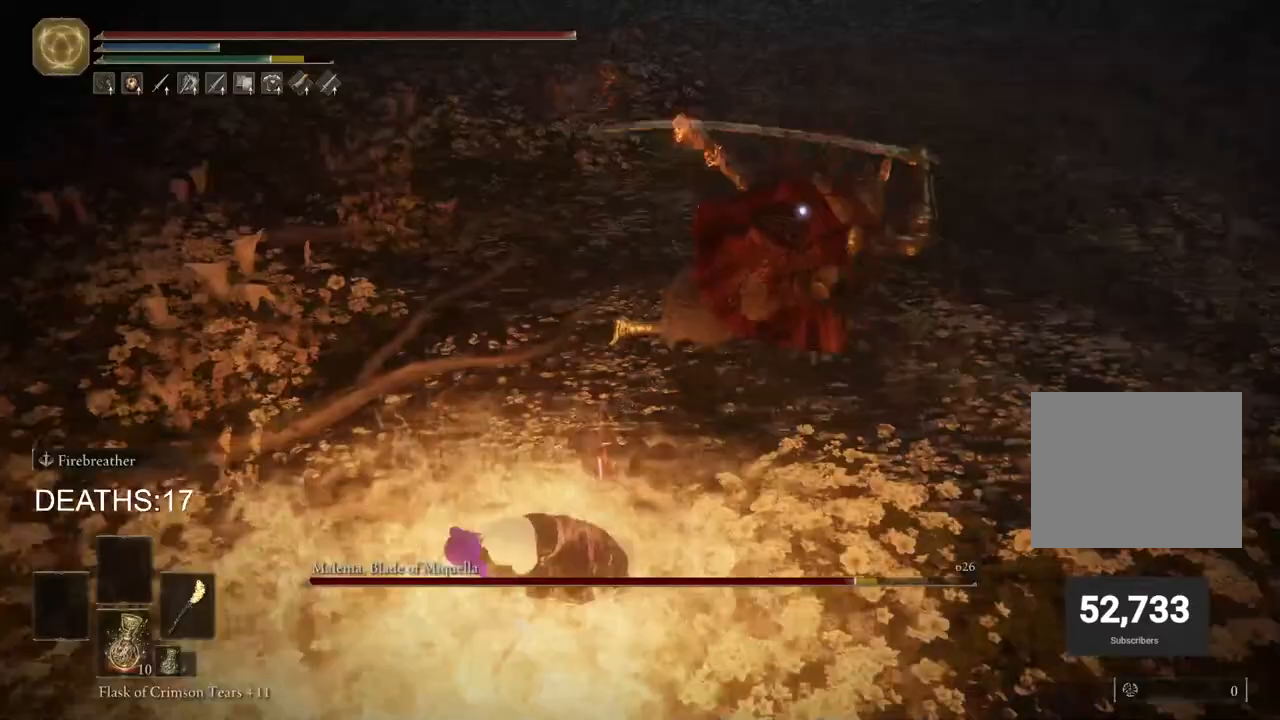
{"buttons": [], "left_stick": "down-left", "right_stick": "center", "events": [[83, "CIRCLE", "up"], [133, "CIRCLE", "down"], [200, "CIRCLE", "up"], [250, "CIRCLE", "down"], [350, "CIRCLE", "up"]]}
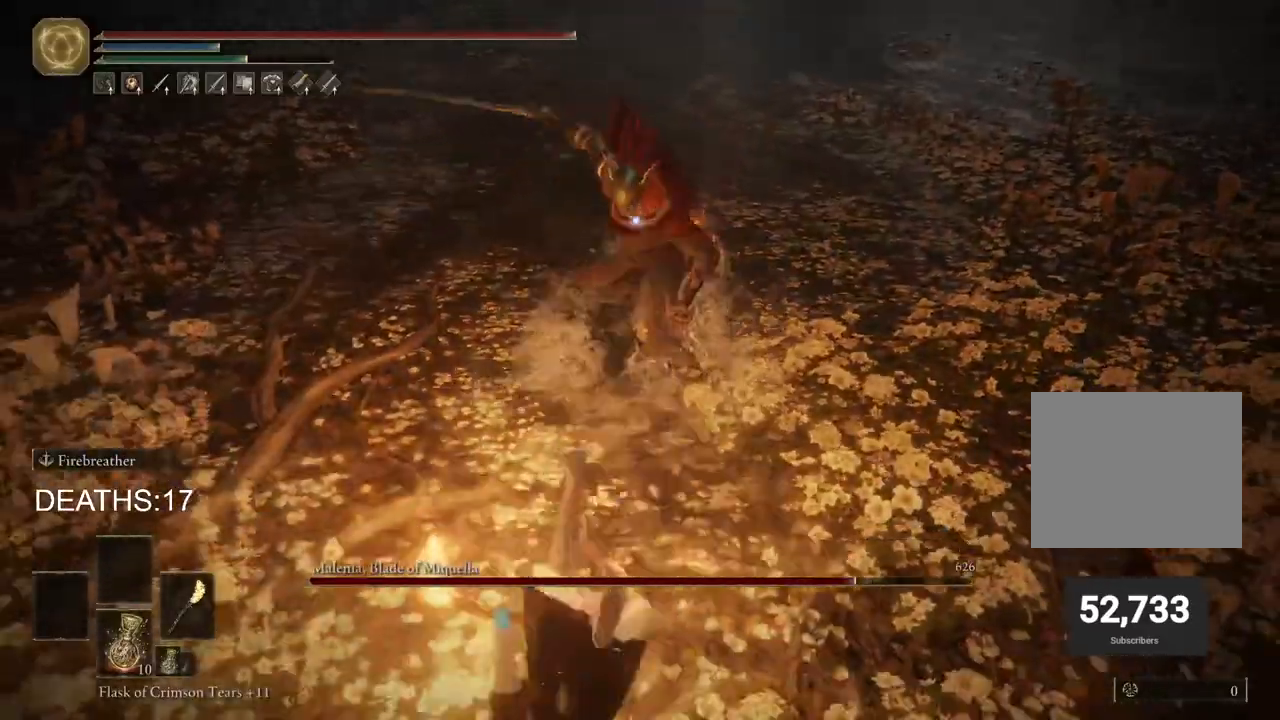
{"buttons": ["CIRCLE"], "left_stick": "down-left", "right_stick": "center", "events": [[500, "CIRCLE", "down"]]}
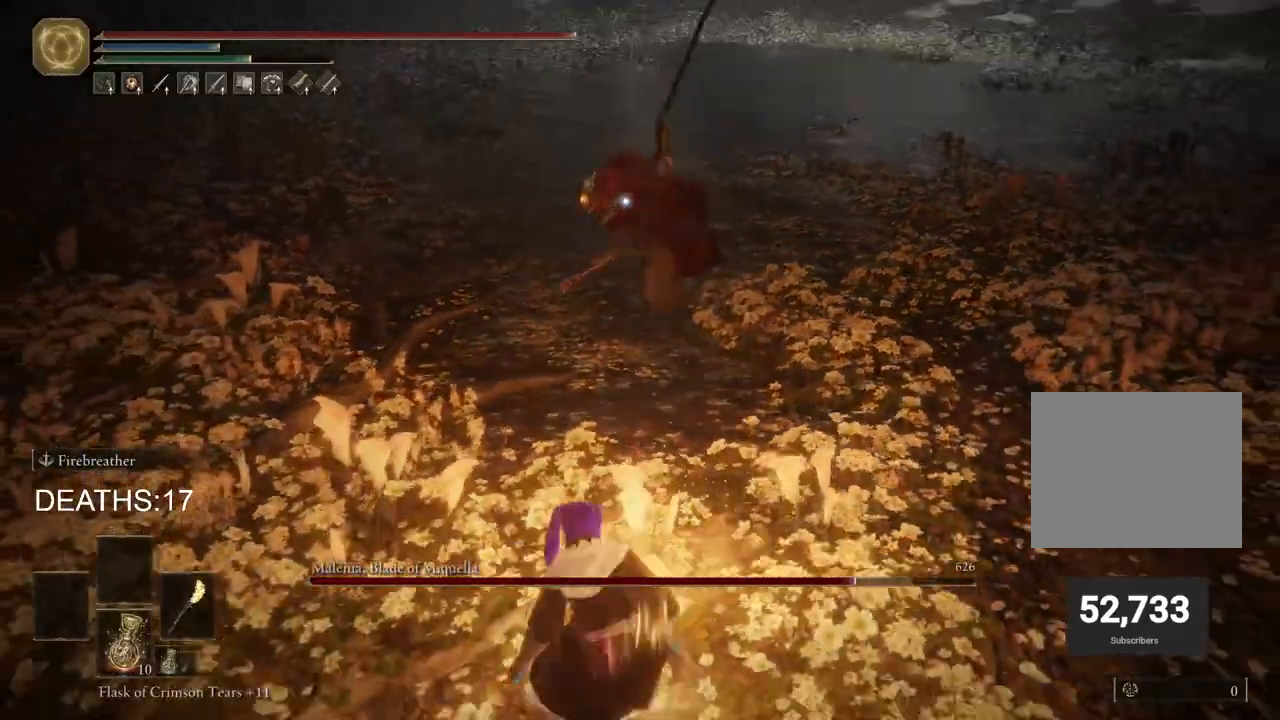
{"buttons": ["CIRCLE"], "left_stick": "down-left", "right_stick": "center", "events": []}
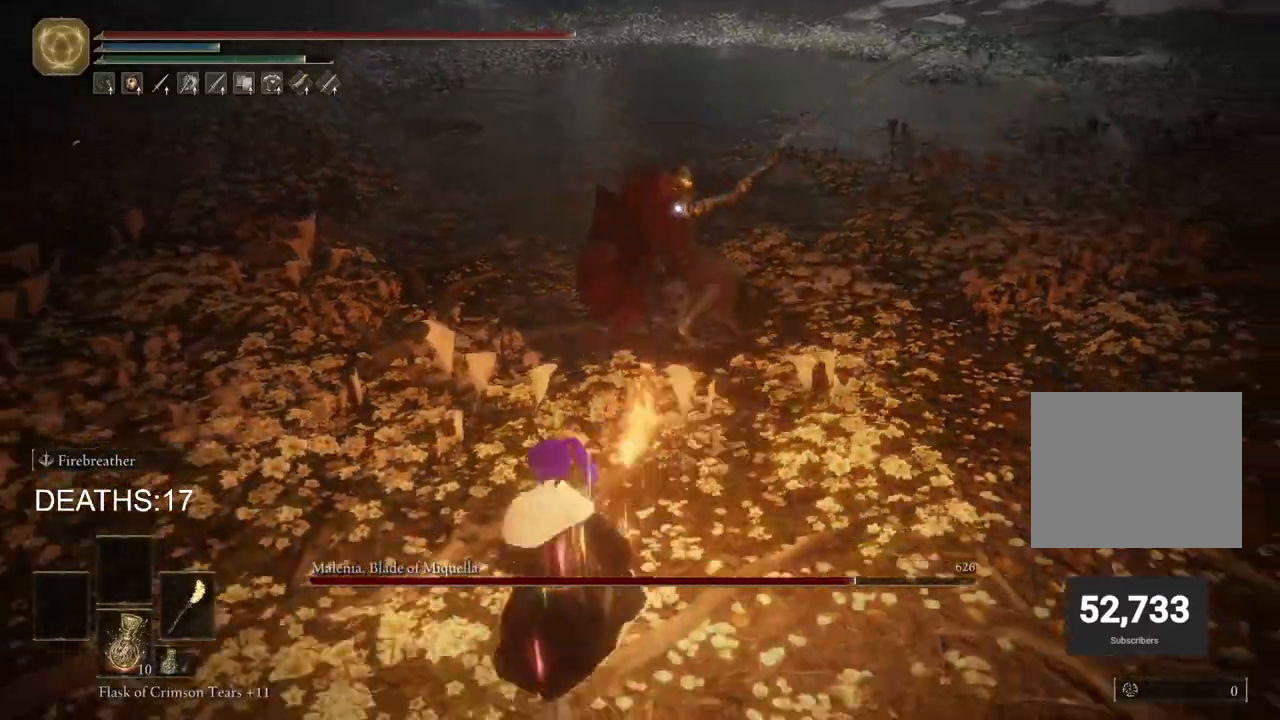
{"buttons": [], "left_stick": "down-left", "right_stick": "center", "events": [[350, "CIRCLE", "up"]]}
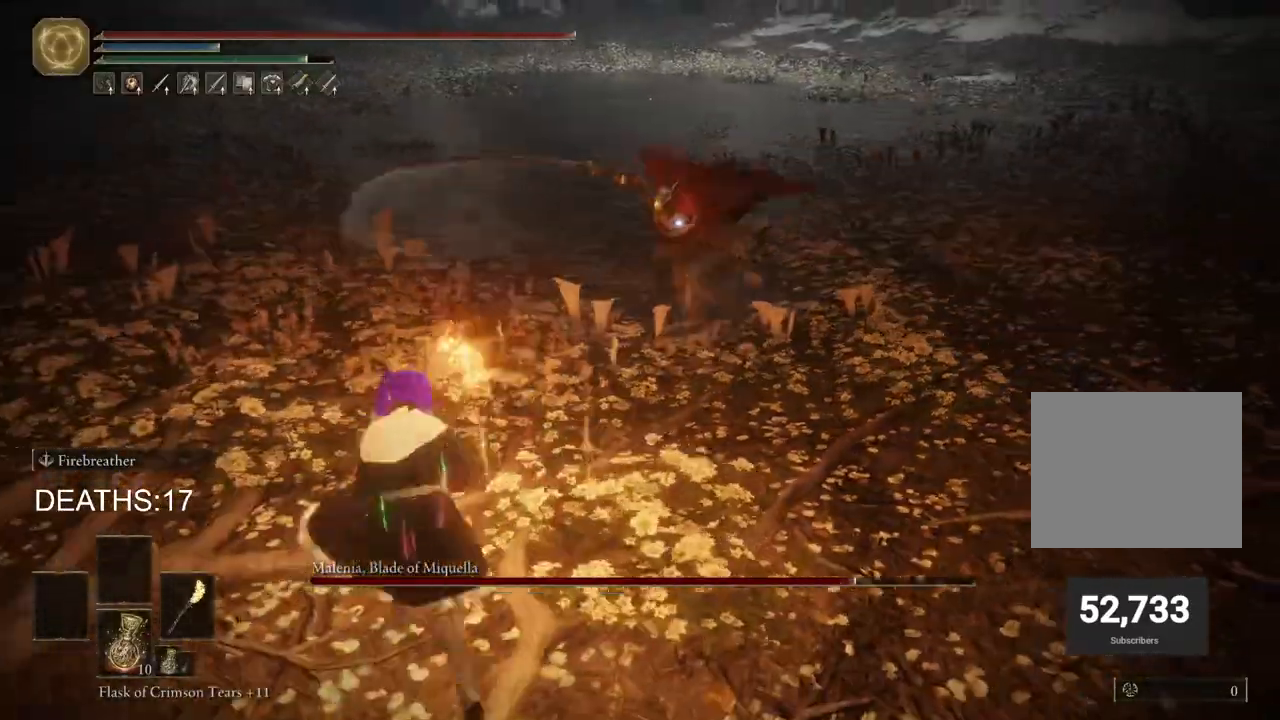
{"buttons": [], "left_stick": "down-left", "right_stick": "center", "events": []}
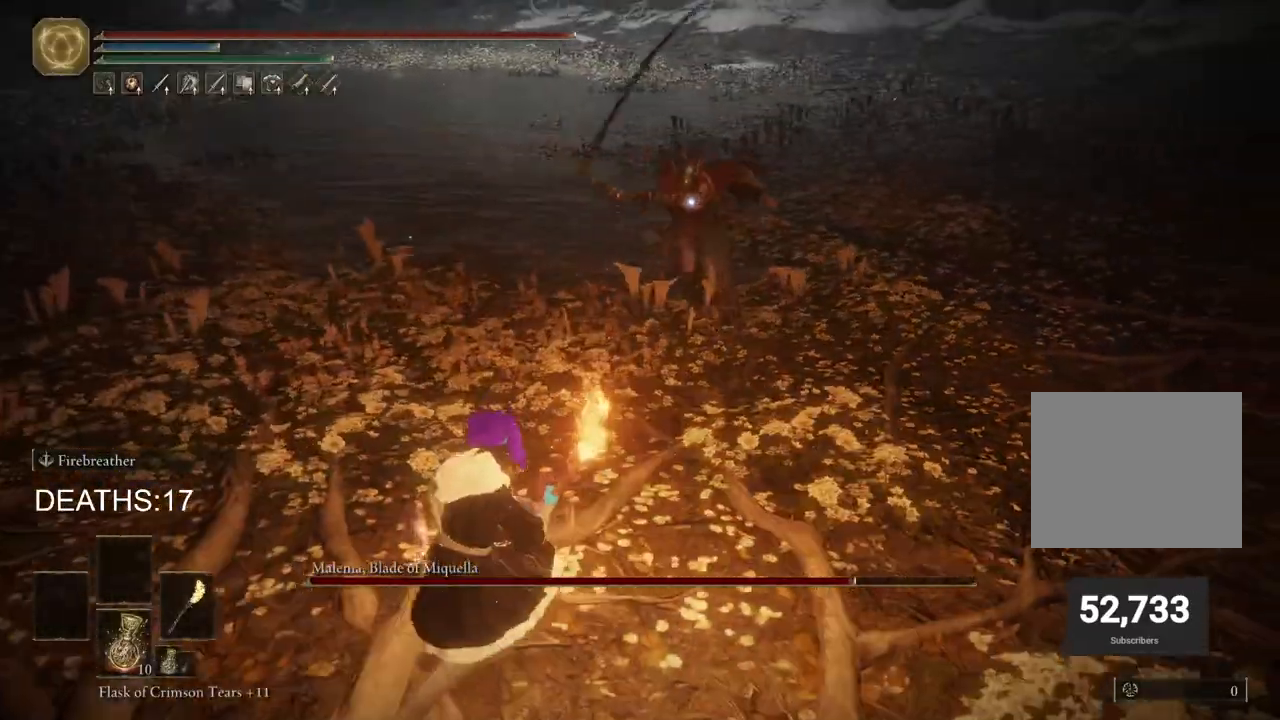
{"buttons": [], "left_stick": "up-left", "right_stick": "center", "events": [[300, "left_stick", "up-left"]]}
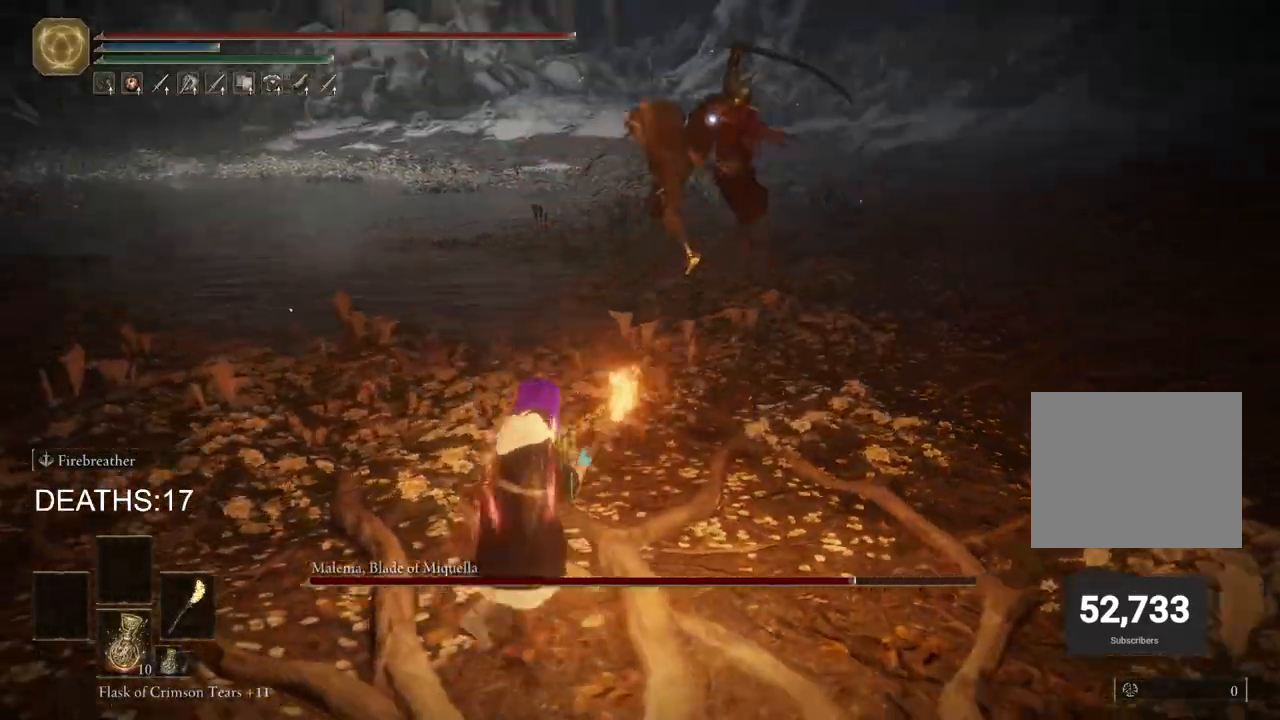
{"buttons": ["R2"], "left_stick": "up-right", "right_stick": "center", "events": [[17, "CIRCLE", "down"], [17, "left_stick", "up"], [133, "CIRCLE", "up"], [350, "left_stick", "up-right"], [400, "R2", "down"]]}
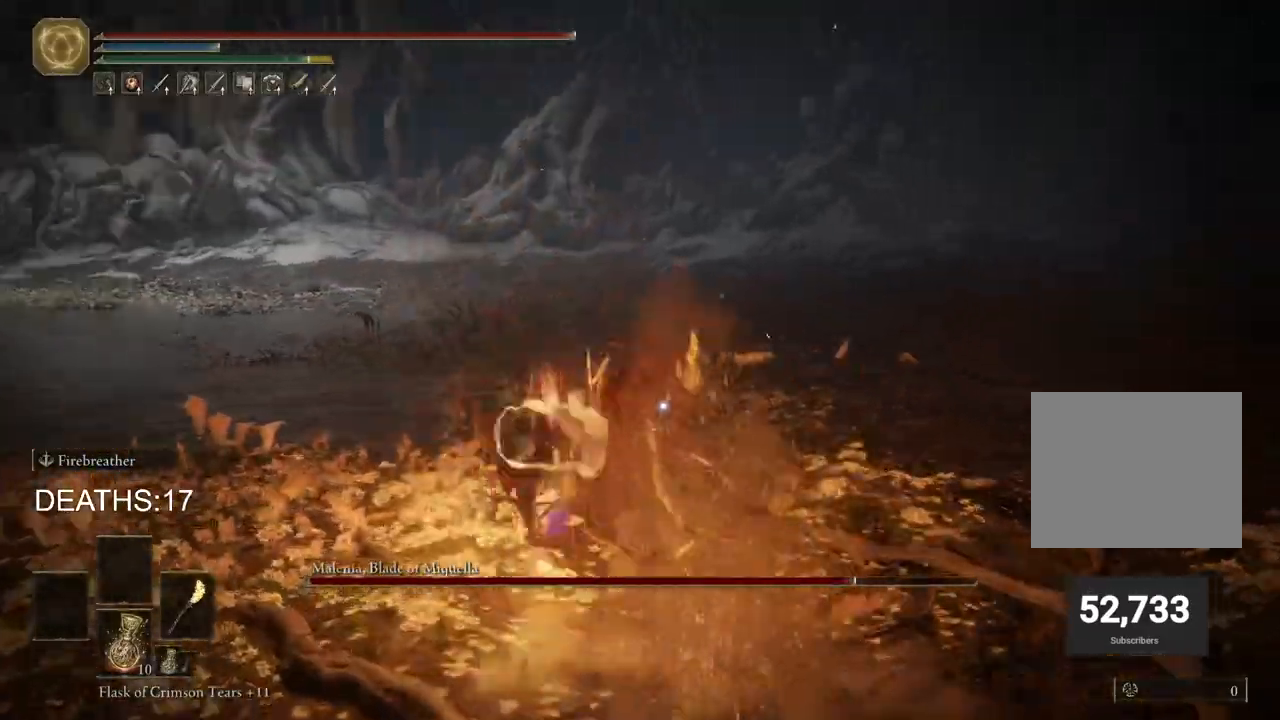
{"buttons": ["R2"], "left_stick": "up-right", "right_stick": "center", "events": []}
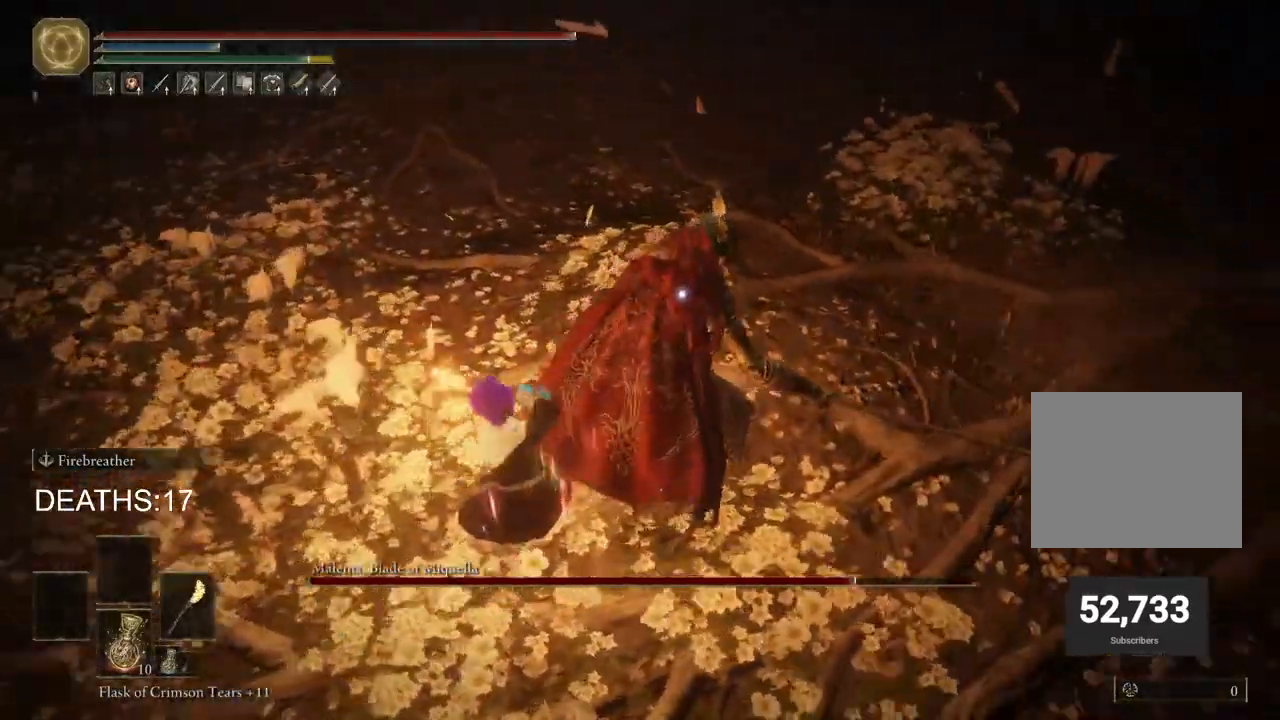
{"buttons": ["R2"], "left_stick": "up-right", "right_stick": "center", "events": []}
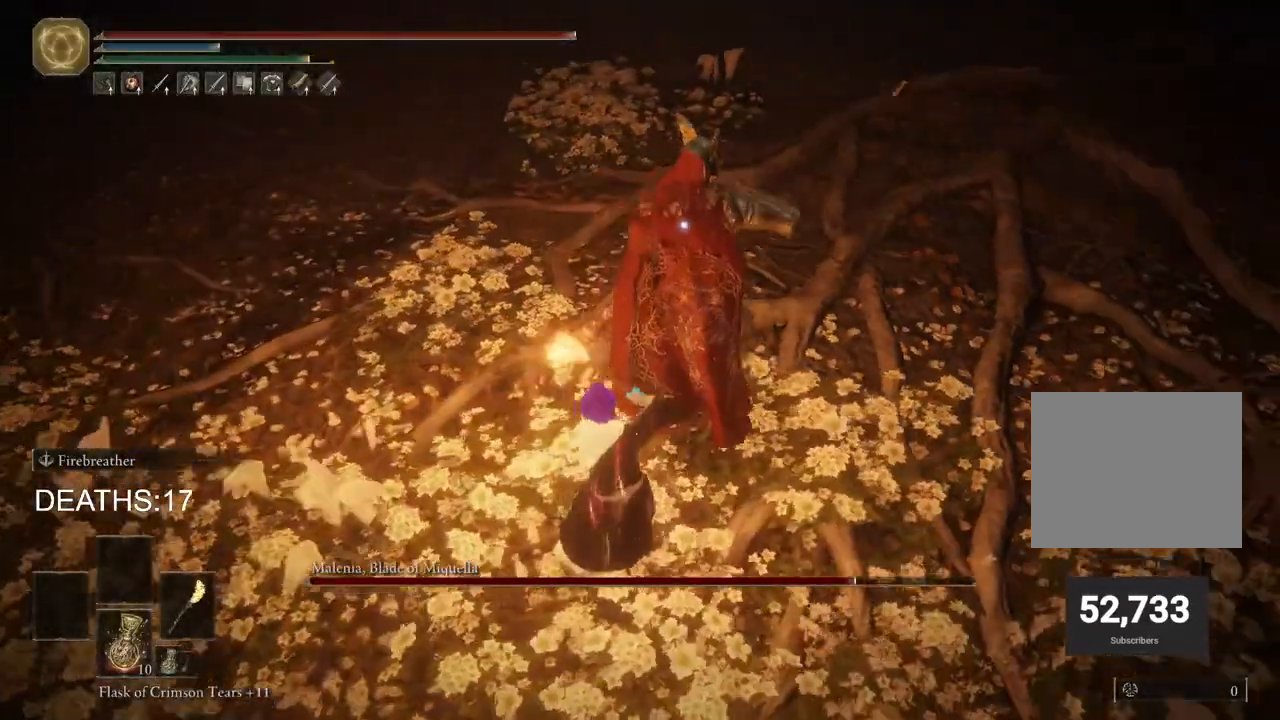
{"buttons": ["R2"], "left_stick": "up-right", "right_stick": "center", "events": []}
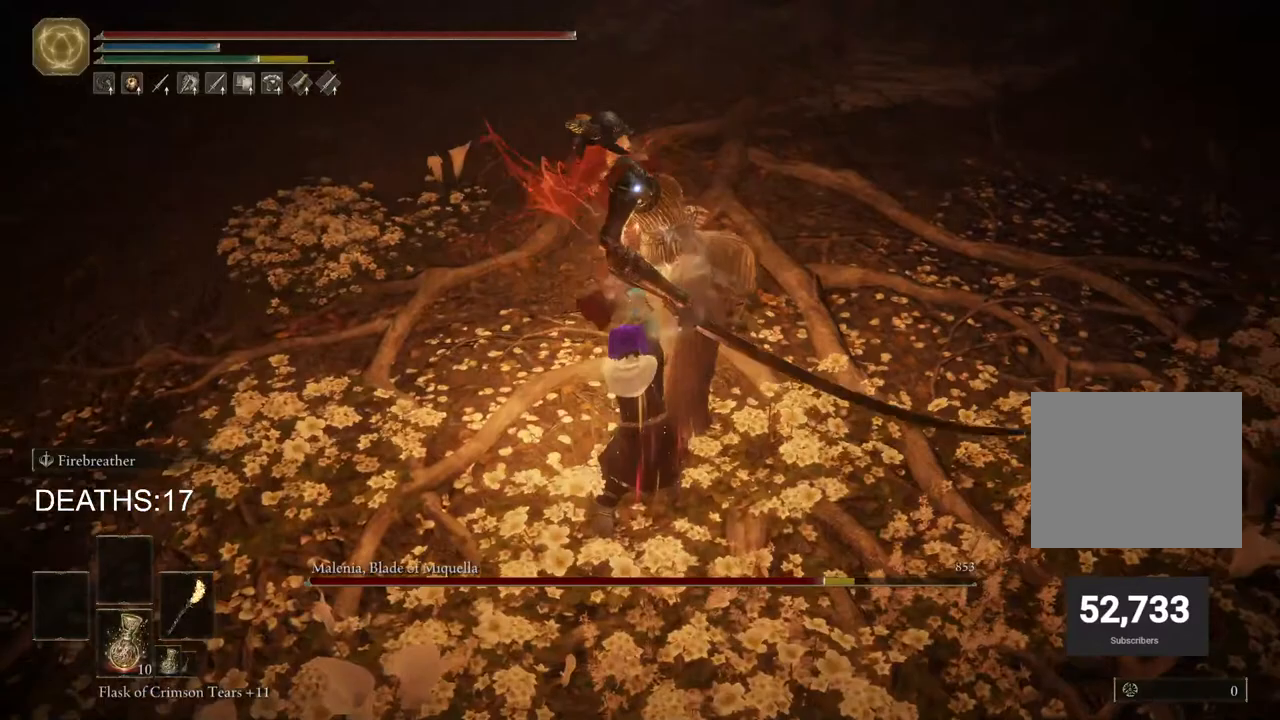
{"buttons": [], "left_stick": "up-right", "right_stick": "center", "events": [[67, "R2", "up"], [83, "left_stick", "right"], [250, "left_stick", "up-right"]]}
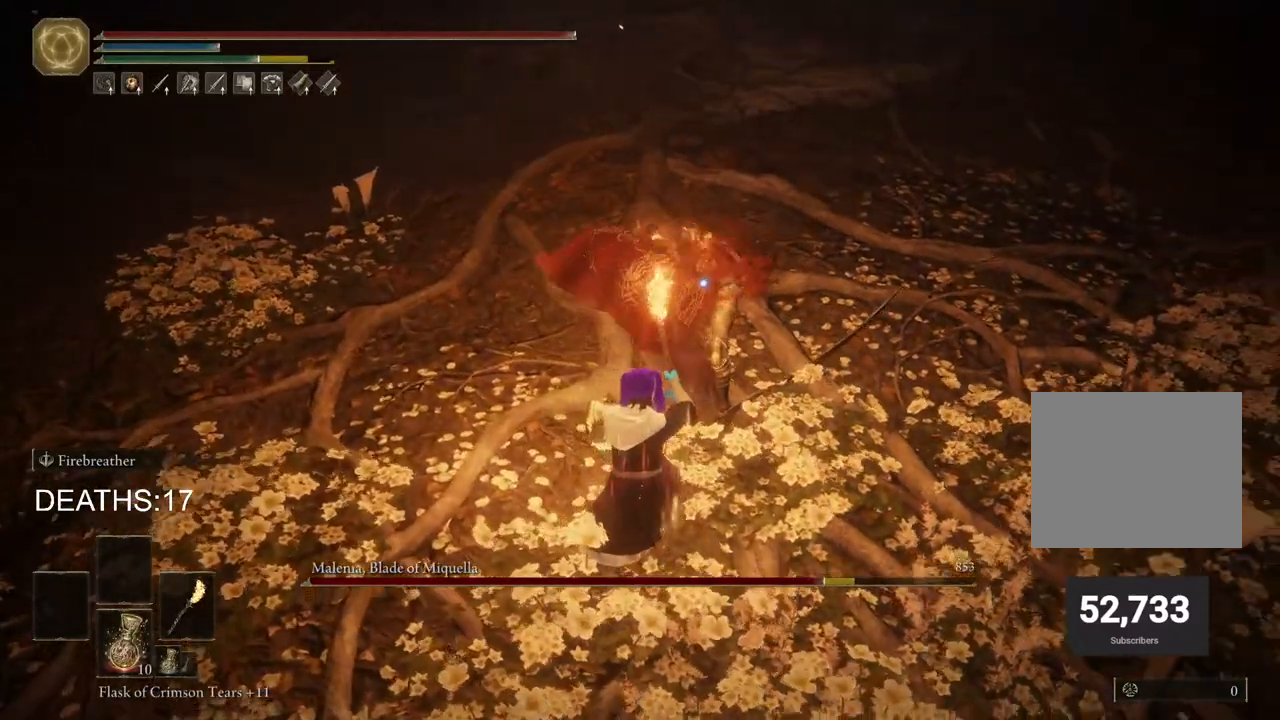
{"buttons": ["L2"], "left_stick": "up-right", "right_stick": "center", "events": [[200, "L2", "down"]]}